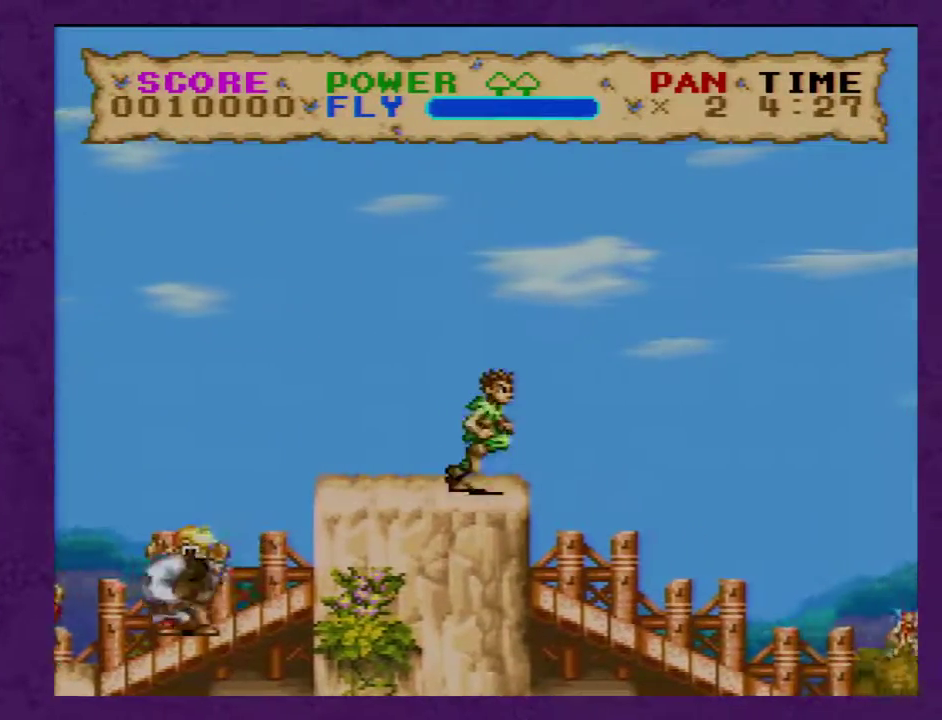
Gameplay with a controller (Nintendo layout); each line is a JSON object with the inputs held at the frame after it. "events" lists button and stick changes between this image and that frame as [ms after this image, input, new state], when the widget could be followed in between. Not read: L3 R3.
{"buttons": ["Y", "DPAD_RIGHT"], "events": []}
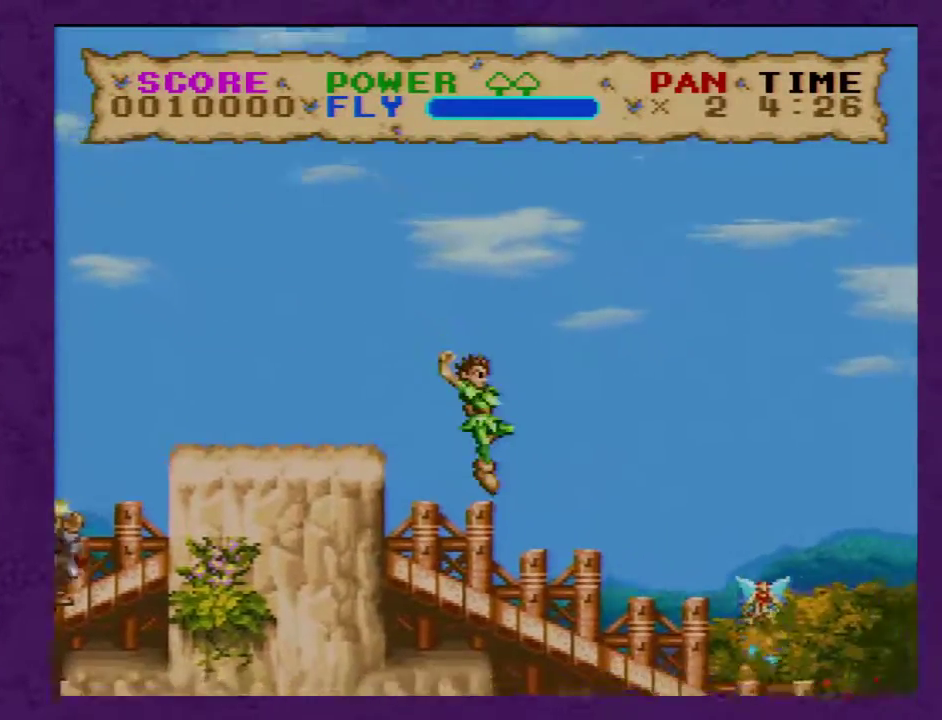
{"buttons": ["Y"], "events": [[400, "DPAD_RIGHT", "up"]]}
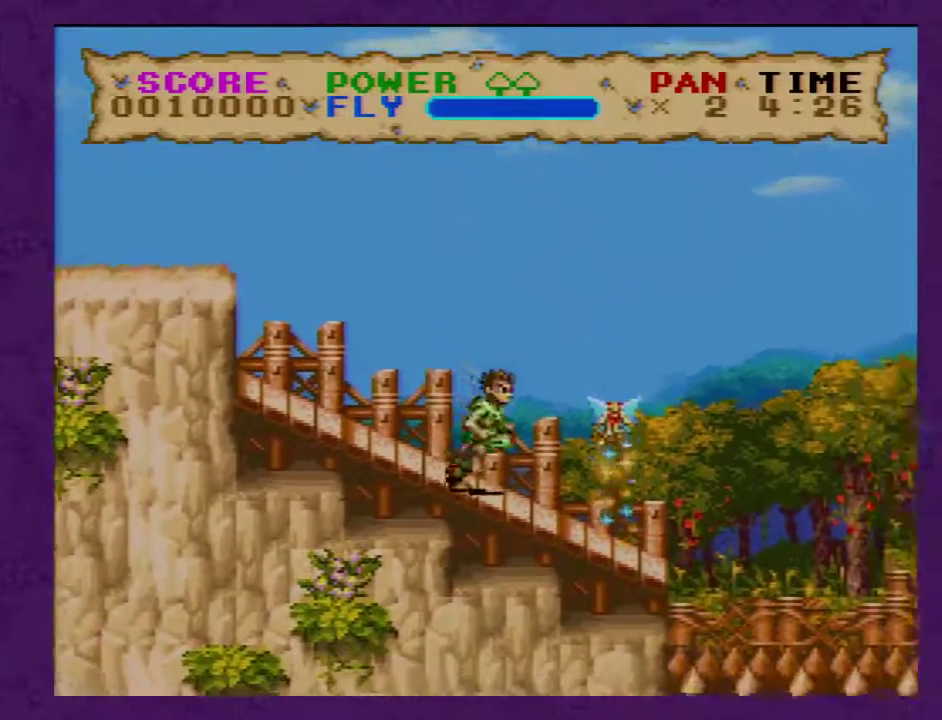
{"buttons": ["Y"], "events": []}
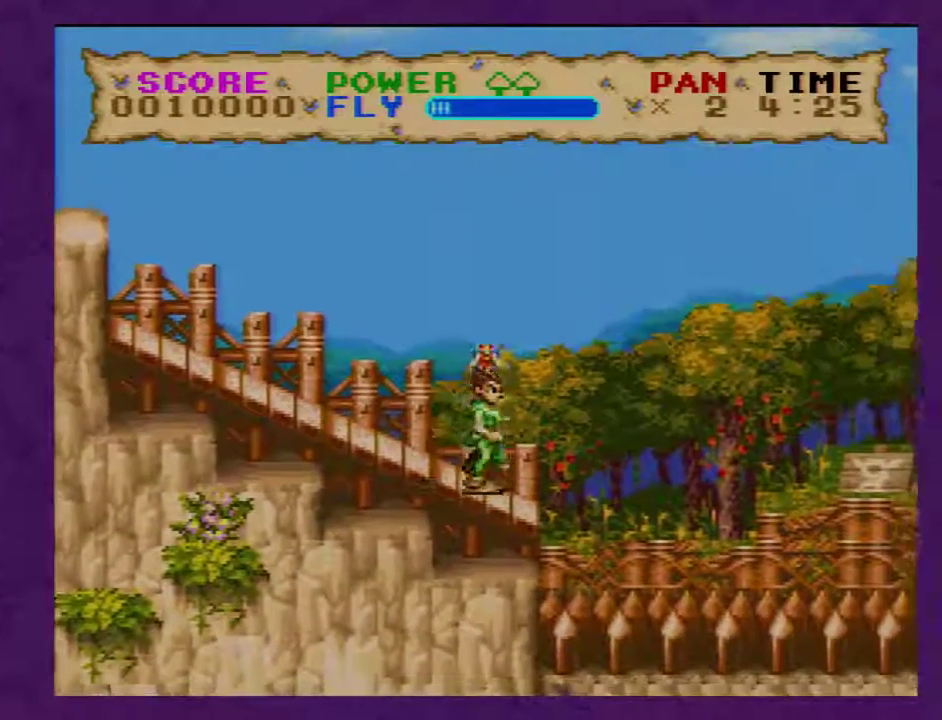
{"buttons": ["Y"], "events": []}
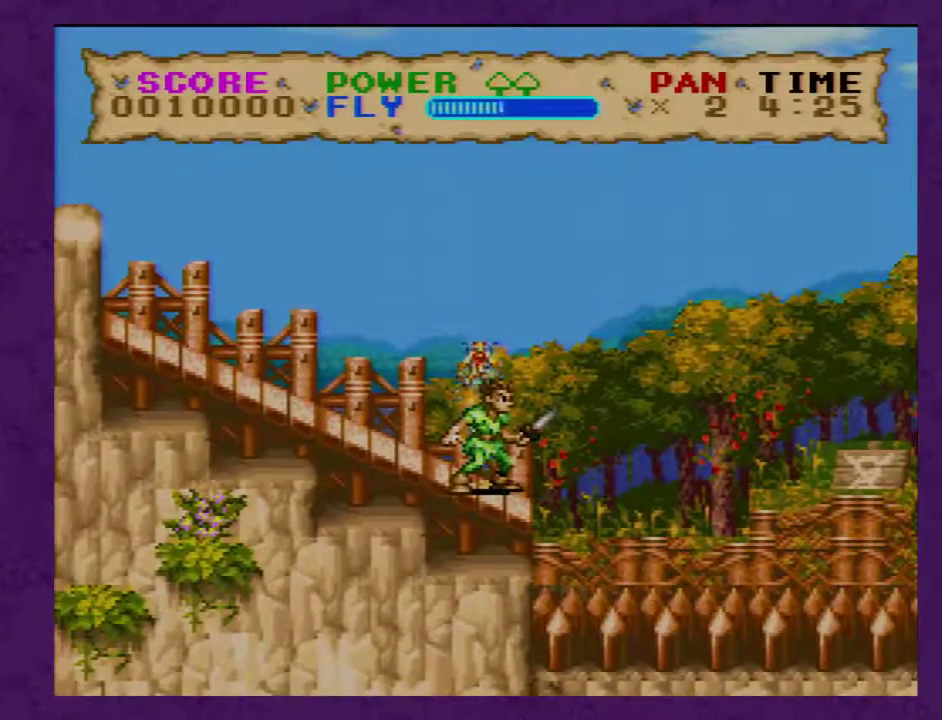
{"buttons": ["B", "Y", "DPAD_RIGHT"], "events": [[367, "DPAD_RIGHT", "down"], [467, "B", "down"]]}
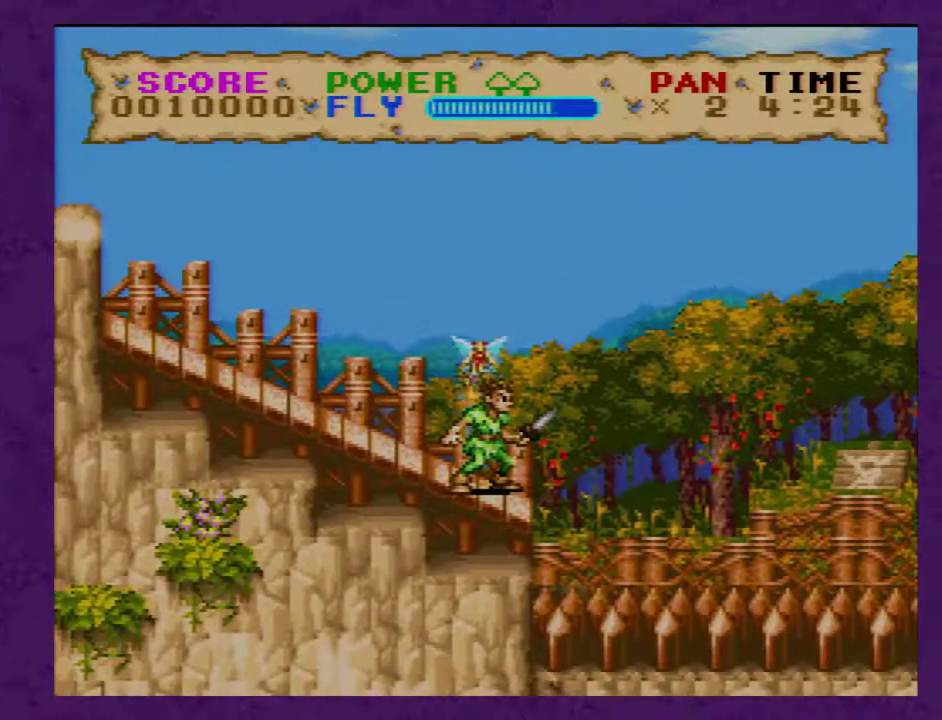
{"buttons": ["B", "Y", "DPAD_UP", "DPAD_RIGHT"], "events": [[367, "DPAD_UP", "down"]]}
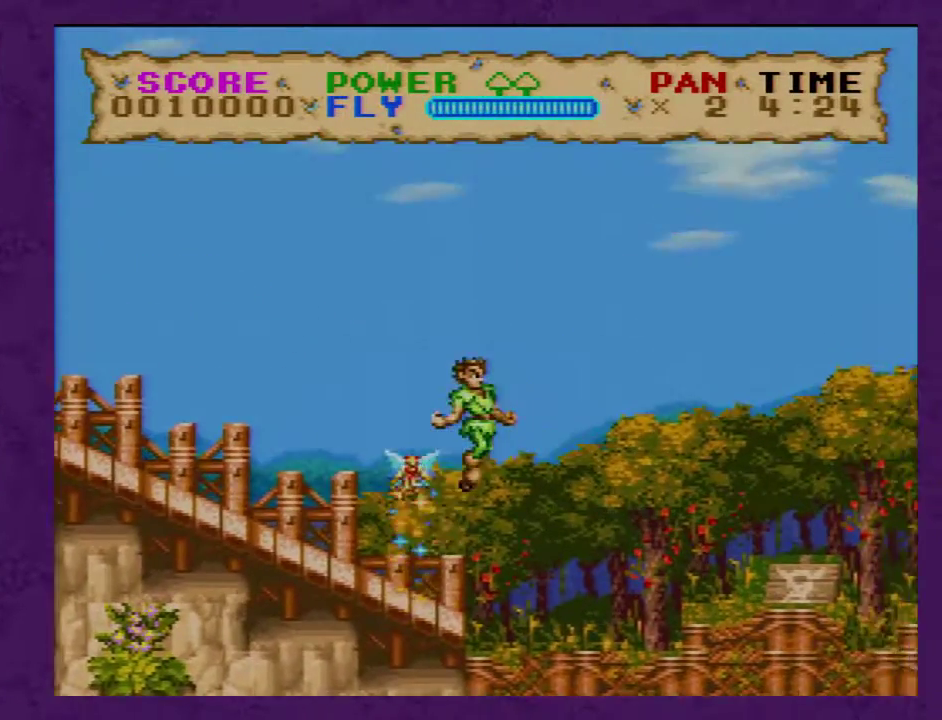
{"buttons": ["B", "Y", "DPAD_UP", "DPAD_RIGHT"], "events": [[17, "B", "up"], [83, "B", "down"]]}
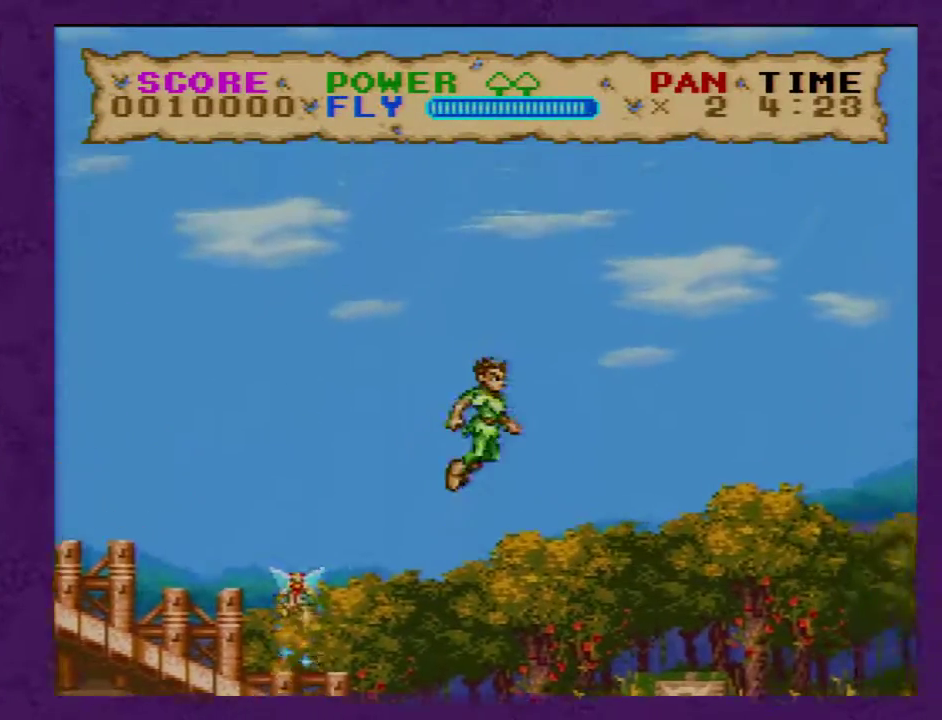
{"buttons": ["B", "Y", "DPAD_UP", "DPAD_RIGHT"], "events": []}
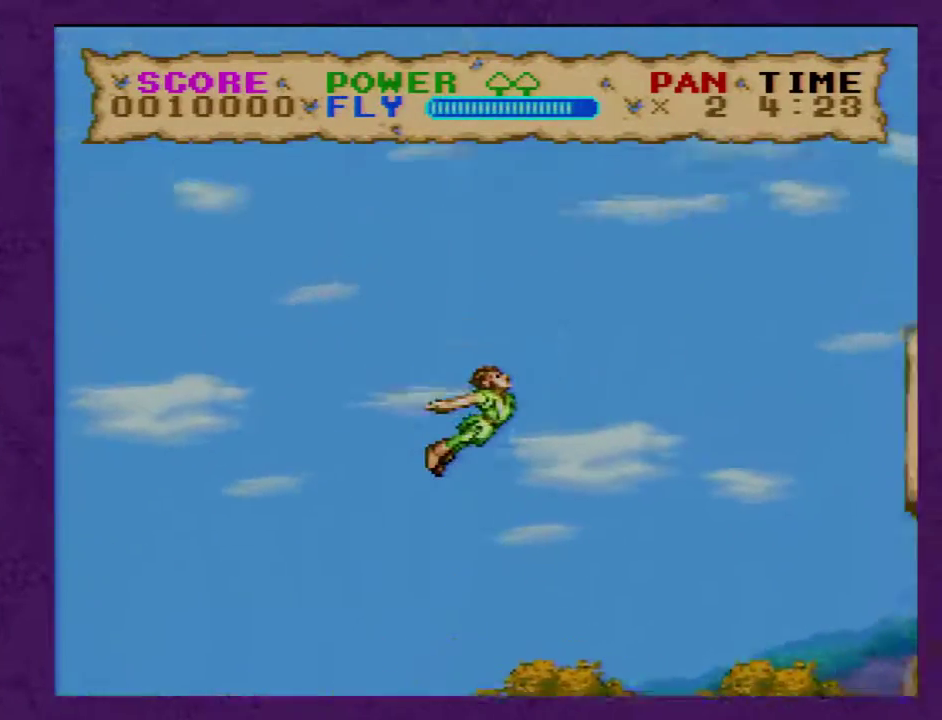
{"buttons": ["B", "Y", "DPAD_RIGHT"], "events": [[500, "DPAD_UP", "up"]]}
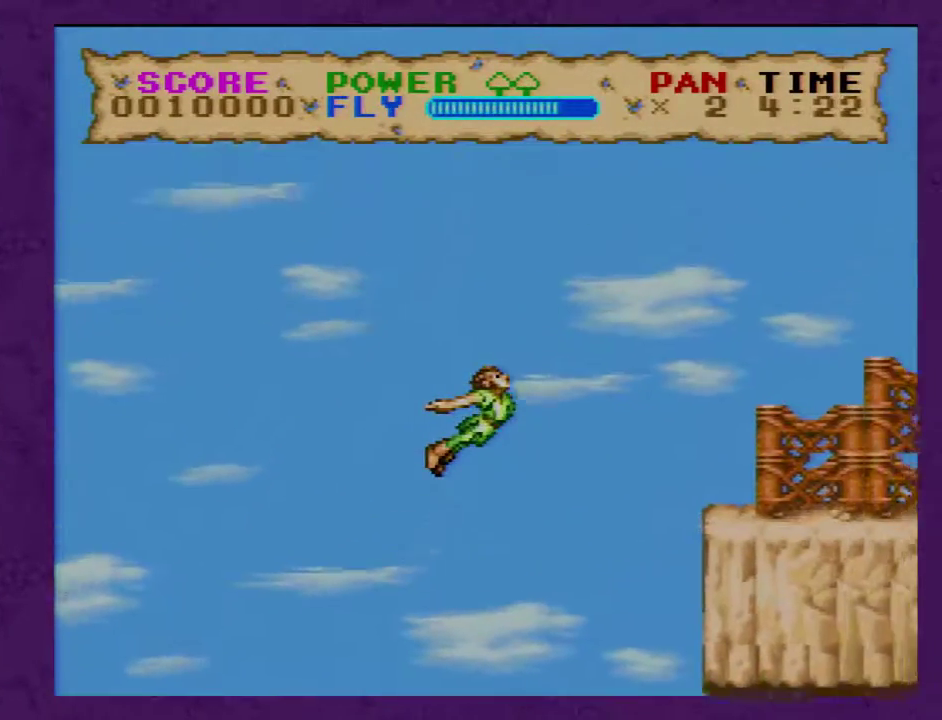
{"buttons": ["Y", "DPAD_RIGHT"], "events": [[33, "B", "up"]]}
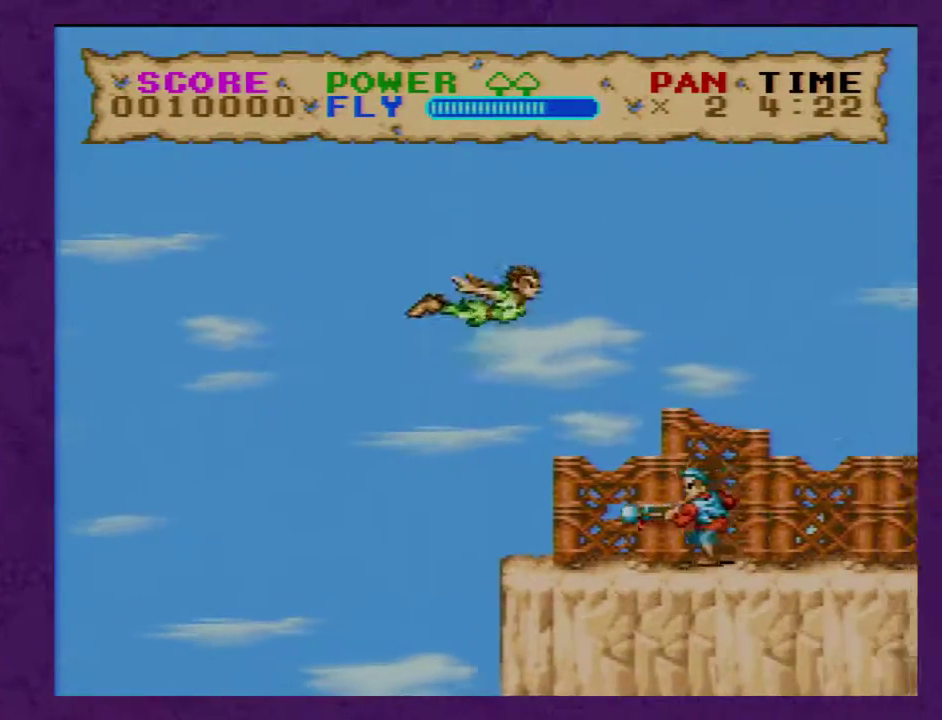
{"buttons": ["Y", "DPAD_DOWN", "DPAD_RIGHT"], "events": [[17, "DPAD_DOWN", "down"]]}
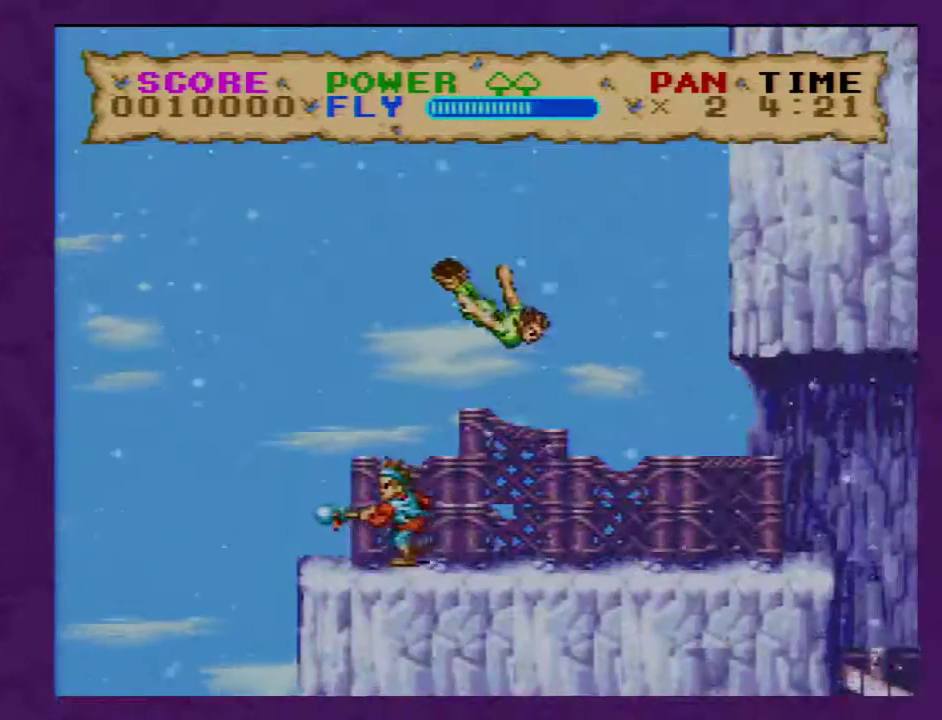
{"buttons": ["Y", "DPAD_RIGHT"], "events": [[233, "DPAD_DOWN", "up"]]}
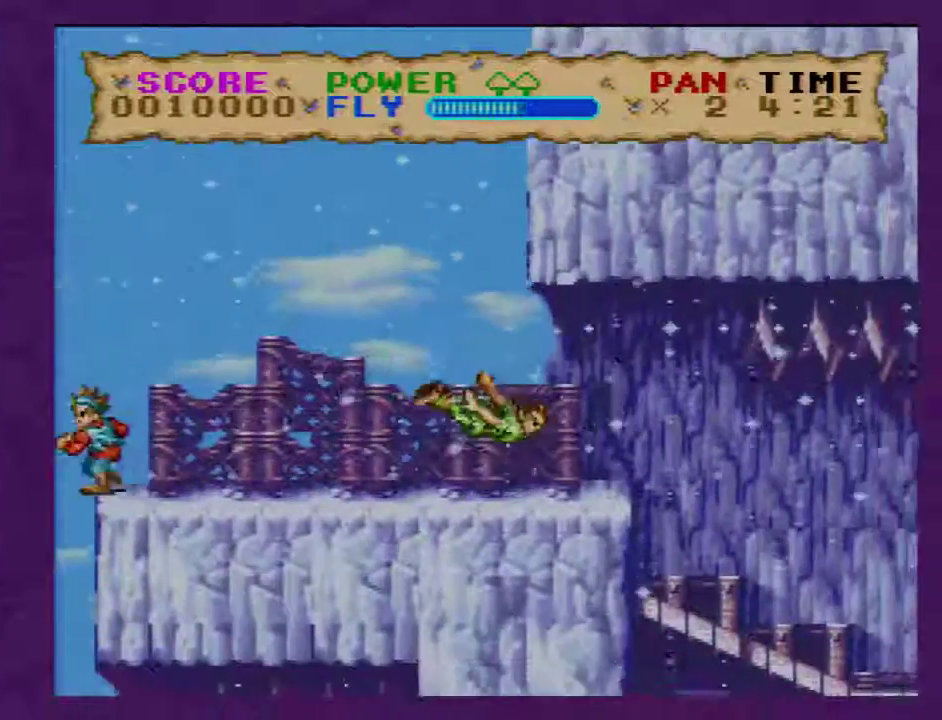
{"buttons": ["Y", "DPAD_RIGHT"], "events": []}
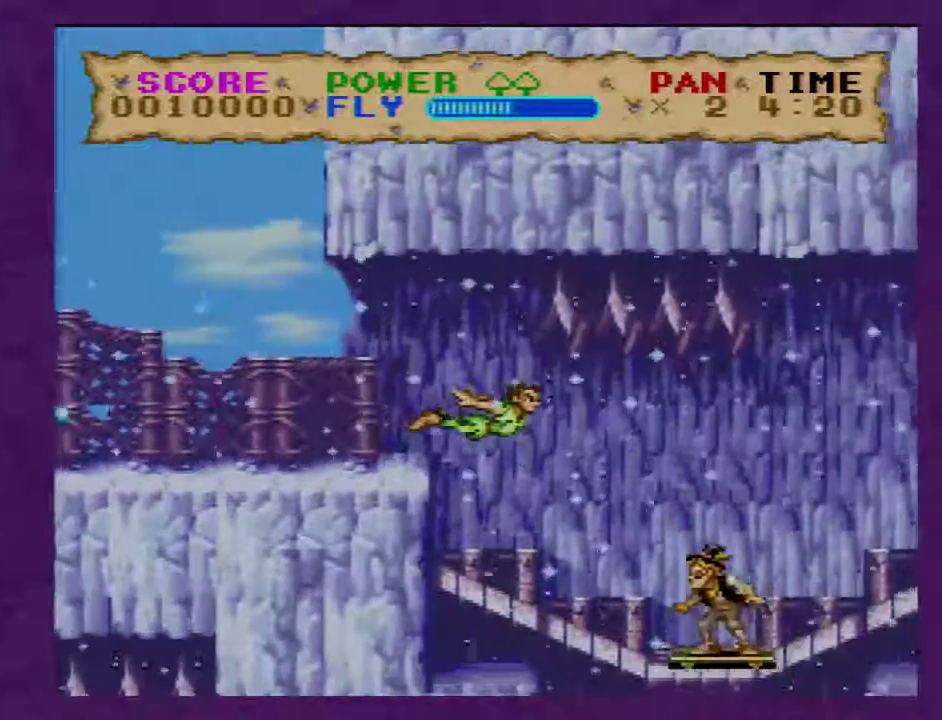
{"buttons": ["Y", "DPAD_RIGHT"], "events": []}
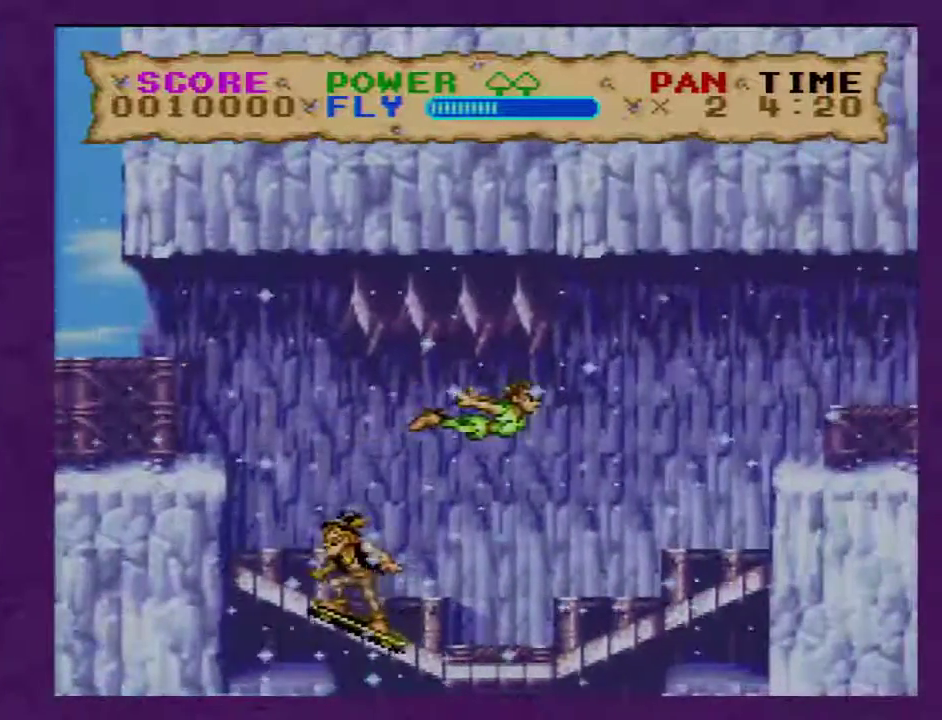
{"buttons": ["B", "Y", "DPAD_RIGHT"], "events": [[483, "B", "down"]]}
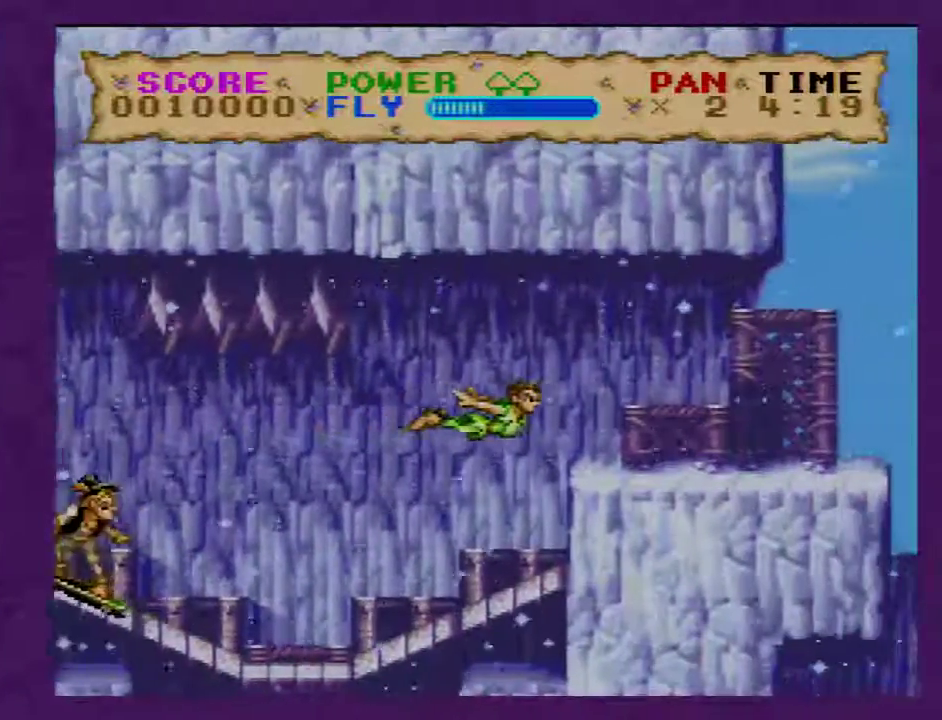
{"buttons": ["Y", "DPAD_RIGHT"], "events": [[50, "B", "up"]]}
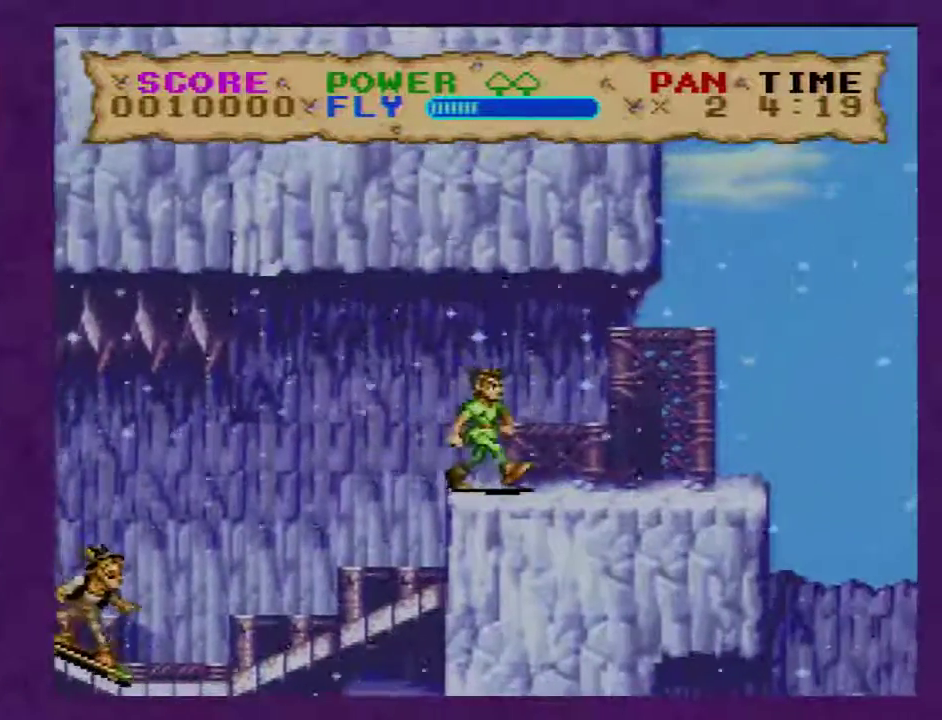
{"buttons": ["Y", "DPAD_RIGHT"], "events": []}
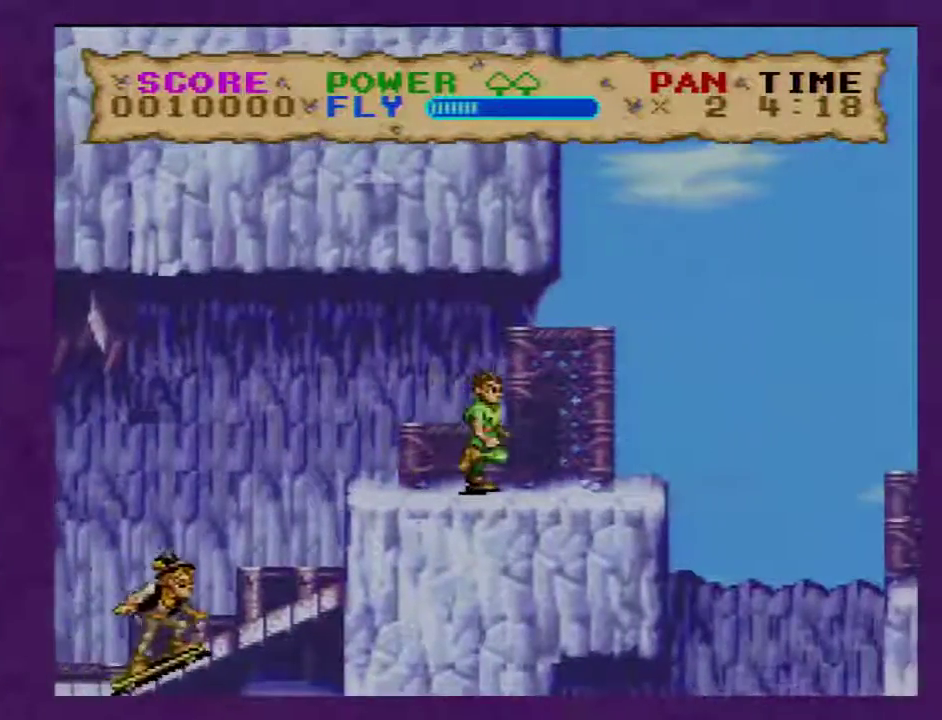
{"buttons": ["B", "Y", "DPAD_RIGHT"], "events": [[350, "B", "down"]]}
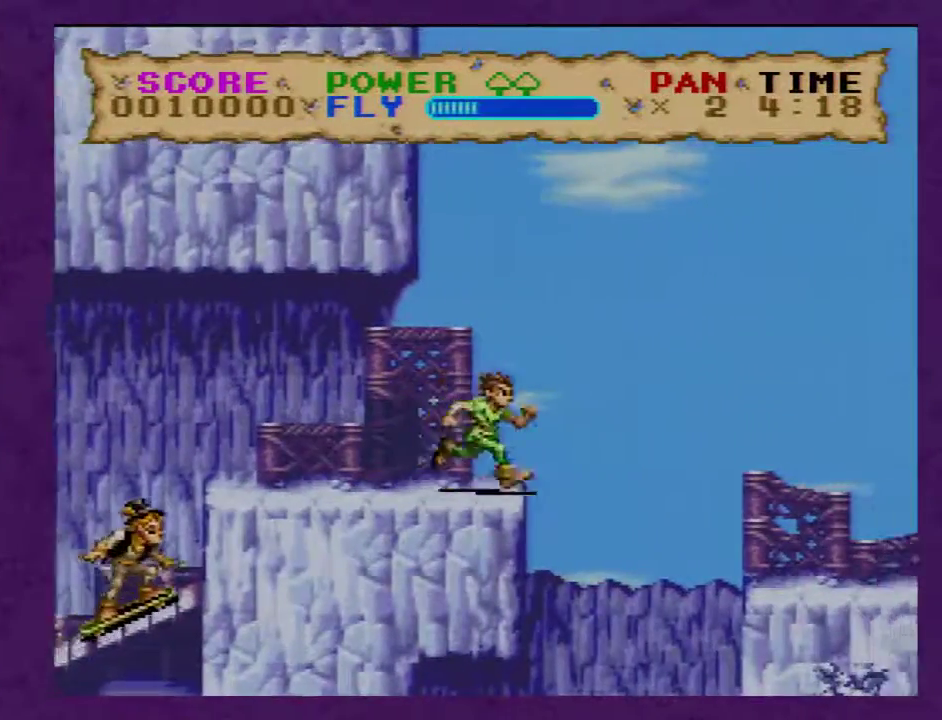
{"buttons": ["B", "Y", "DPAD_RIGHT"], "events": []}
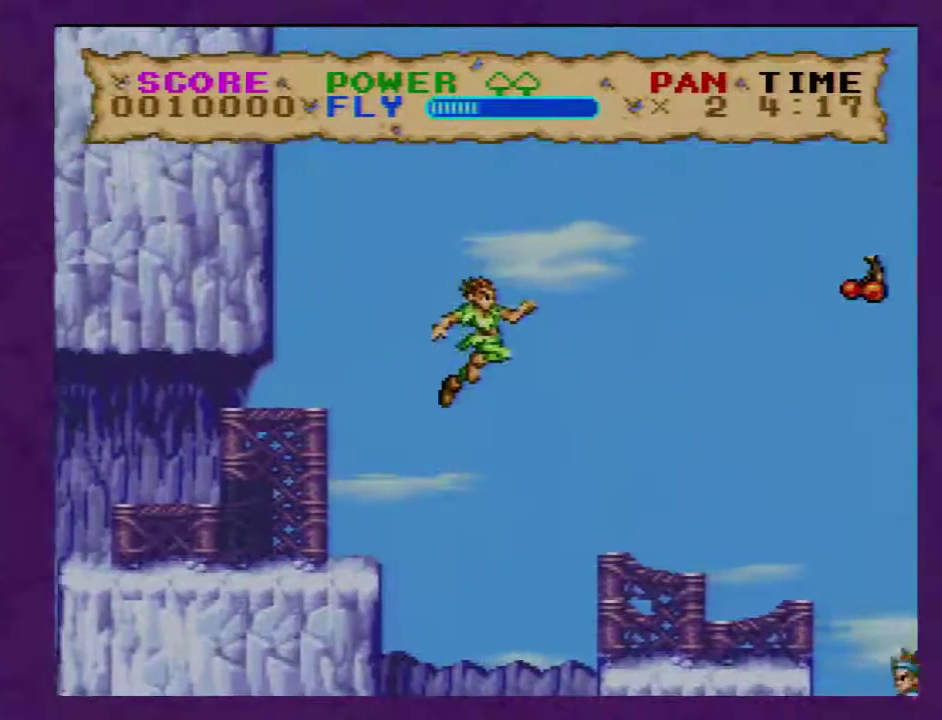
{"buttons": ["B", "Y", "DPAD_RIGHT"], "events": []}
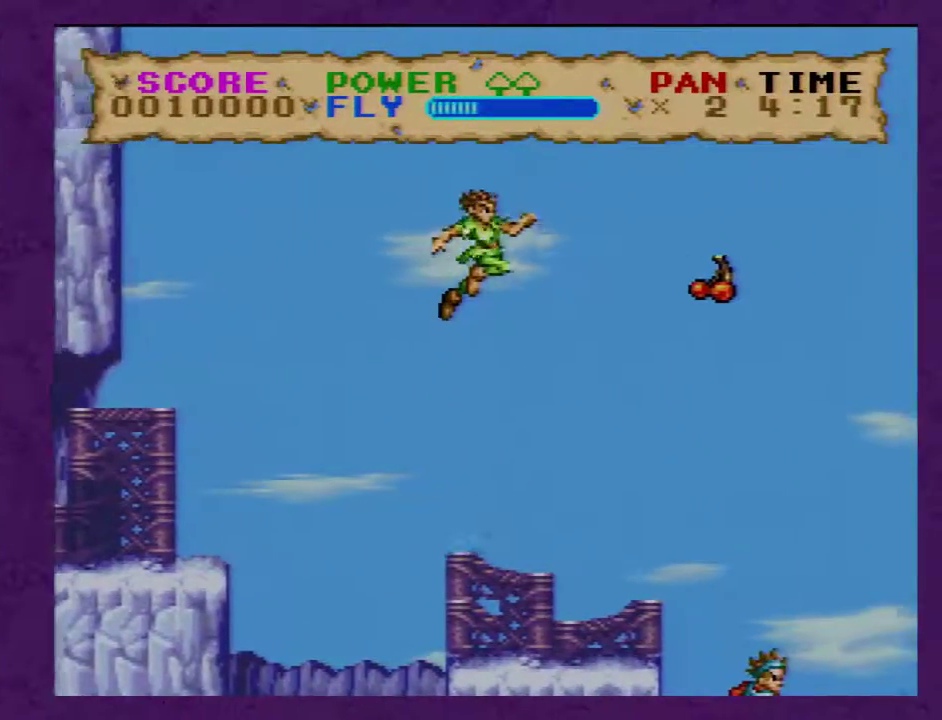
{"buttons": ["Y", "DPAD_RIGHT"], "events": [[67, "B", "up"], [133, "B", "down"], [317, "B", "up"]]}
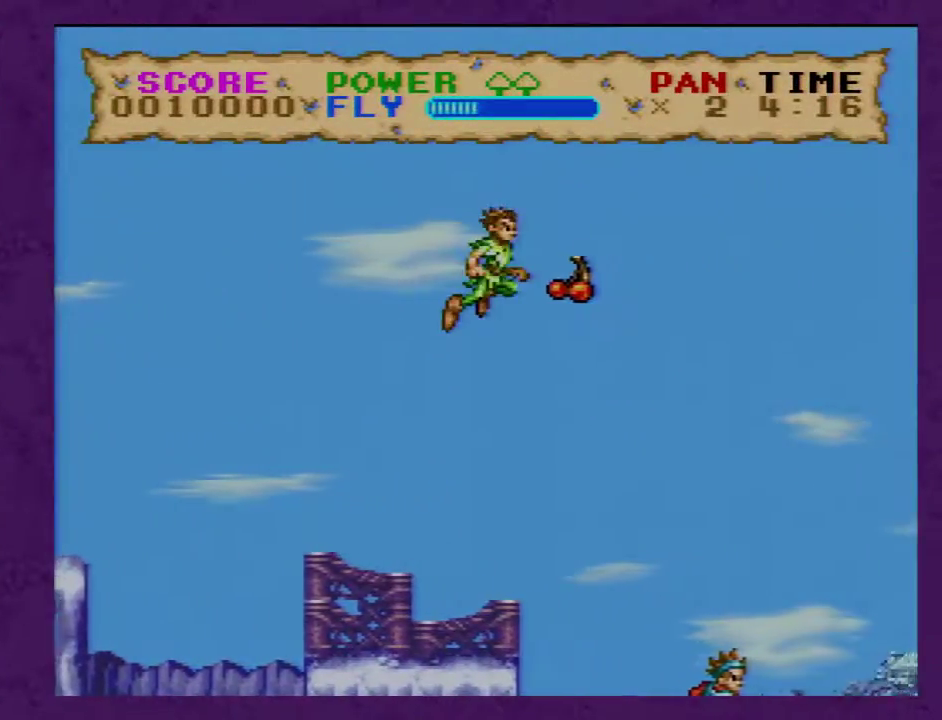
{"buttons": ["Y", "DPAD_RIGHT"], "events": []}
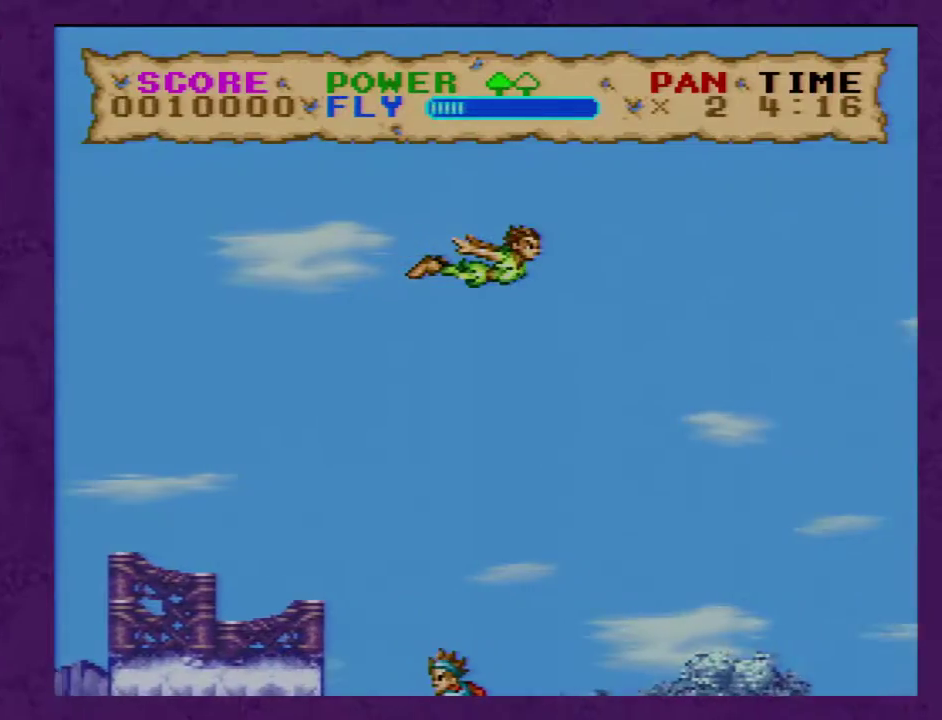
{"buttons": ["Y", "DPAD_RIGHT"], "events": []}